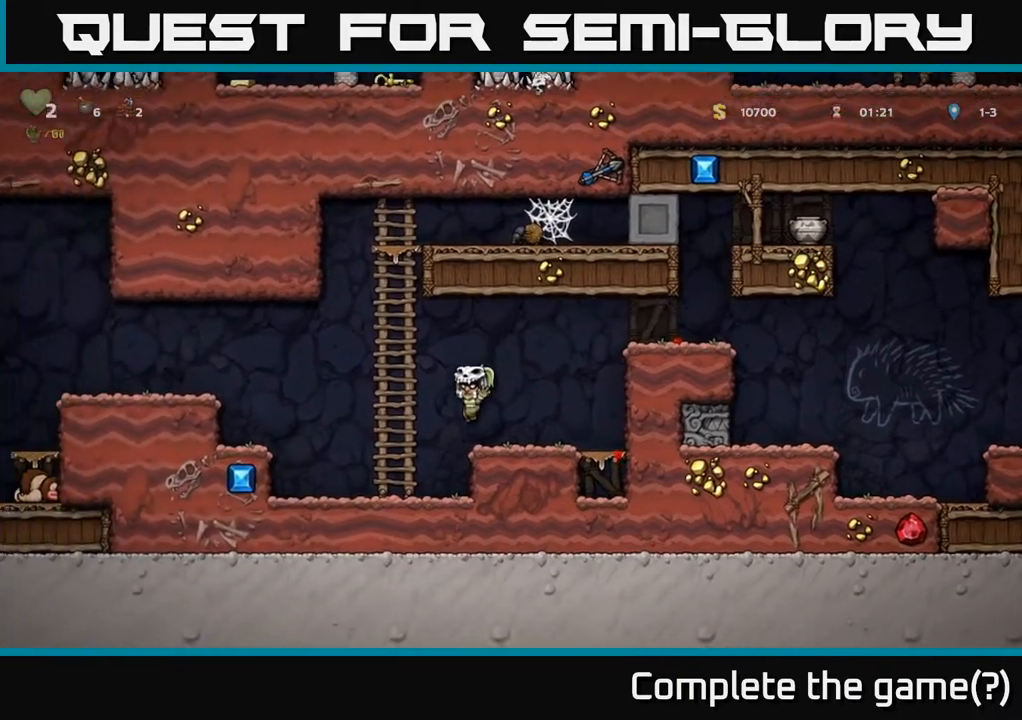
Gameplay with a controller (Xbox layout); each line is a JSON object with the inputs held at the frame after it. "events" lists button and stick changes between this image and that frame as [ms after this image, input, new state], when the widget could be followed in between.
{"buttons": ["DPAD_LEFT"], "left_stick": "center", "right_stick": "center", "events": [[267, "A", "down"], [467, "A", "up"]]}
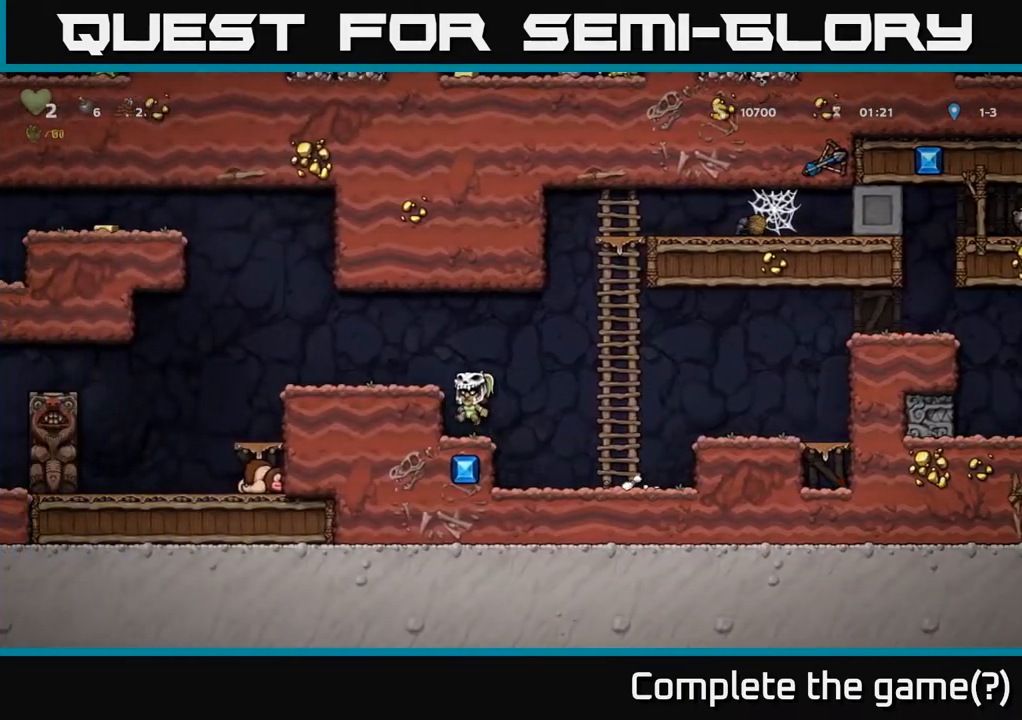
{"buttons": [], "left_stick": "center", "right_stick": "center", "events": [[167, "A", "down"], [367, "A", "up"], [417, "DPAD_LEFT", "up"]]}
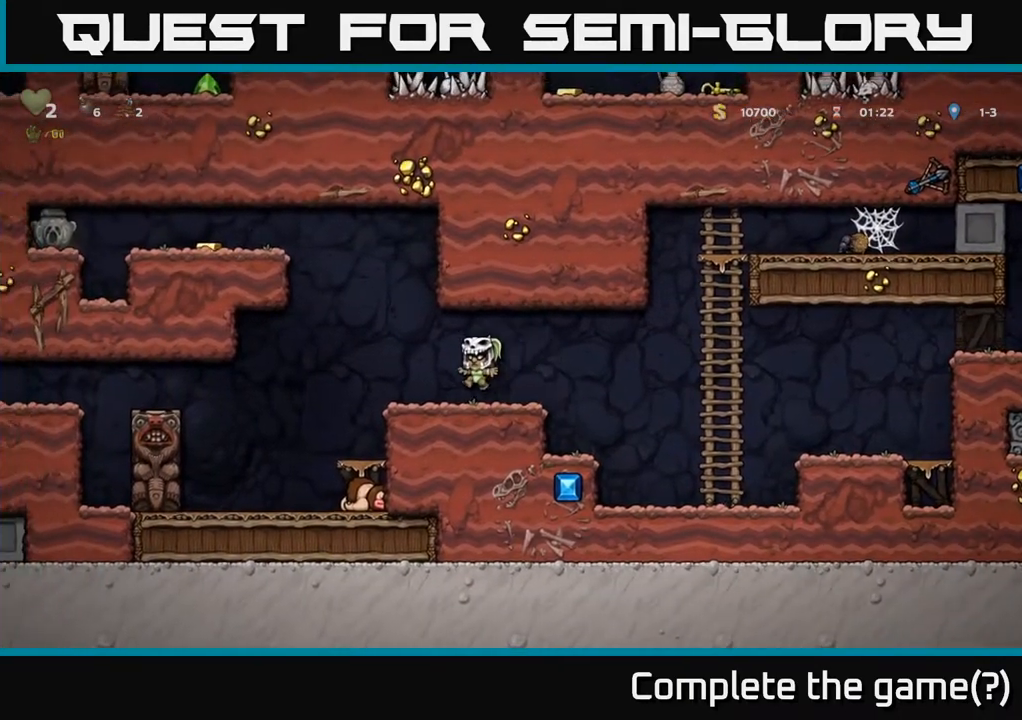
{"buttons": ["A"], "left_stick": "center", "right_stick": "center", "events": [[333, "DPAD_LEFT", "down"], [417, "A", "down"], [467, "DPAD_LEFT", "up"]]}
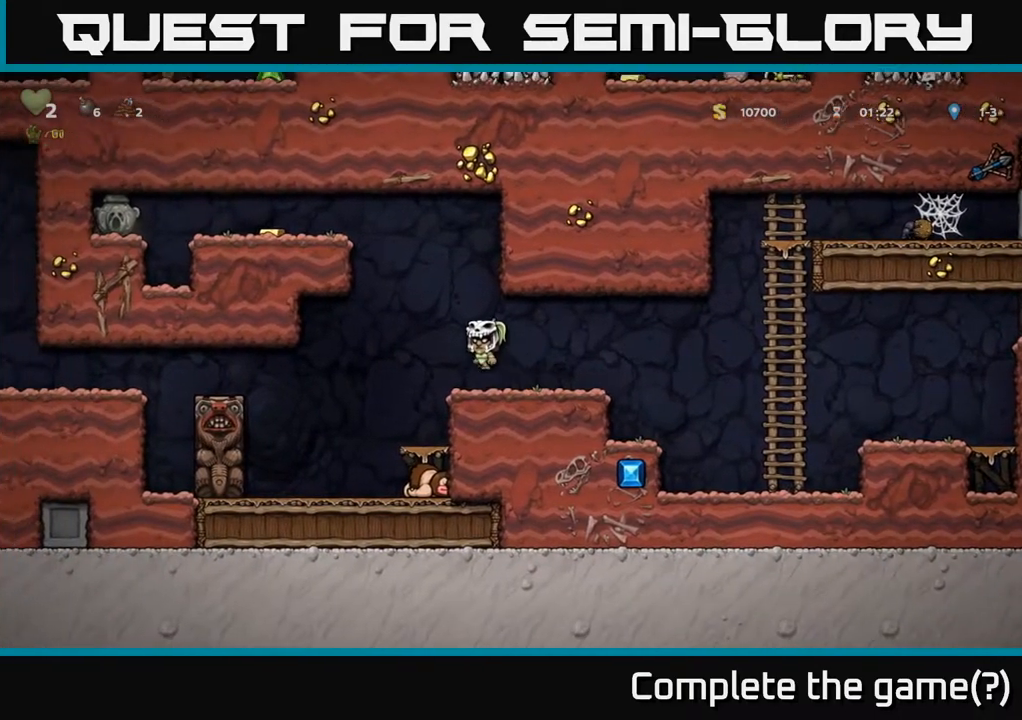
{"buttons": [], "left_stick": "center", "right_stick": "center", "events": [[150, "A", "up"]]}
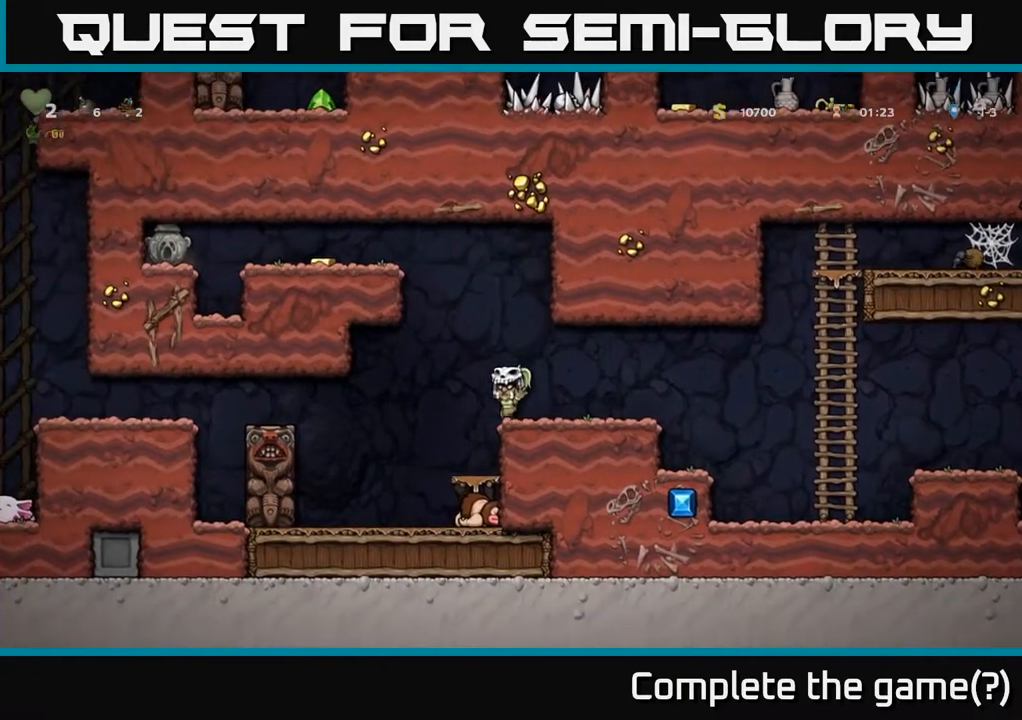
{"buttons": ["DPAD_RIGHT"], "left_stick": "center", "right_stick": "center", "events": [[67, "DPAD_LEFT", "down"], [83, "A", "down"], [250, "A", "up"], [267, "DPAD_UP", "down"], [283, "DPAD_LEFT", "up"], [283, "R1", "down"], [383, "DPAD_RIGHT", "down"], [400, "R1", "up"], [417, "DPAD_UP", "up"]]}
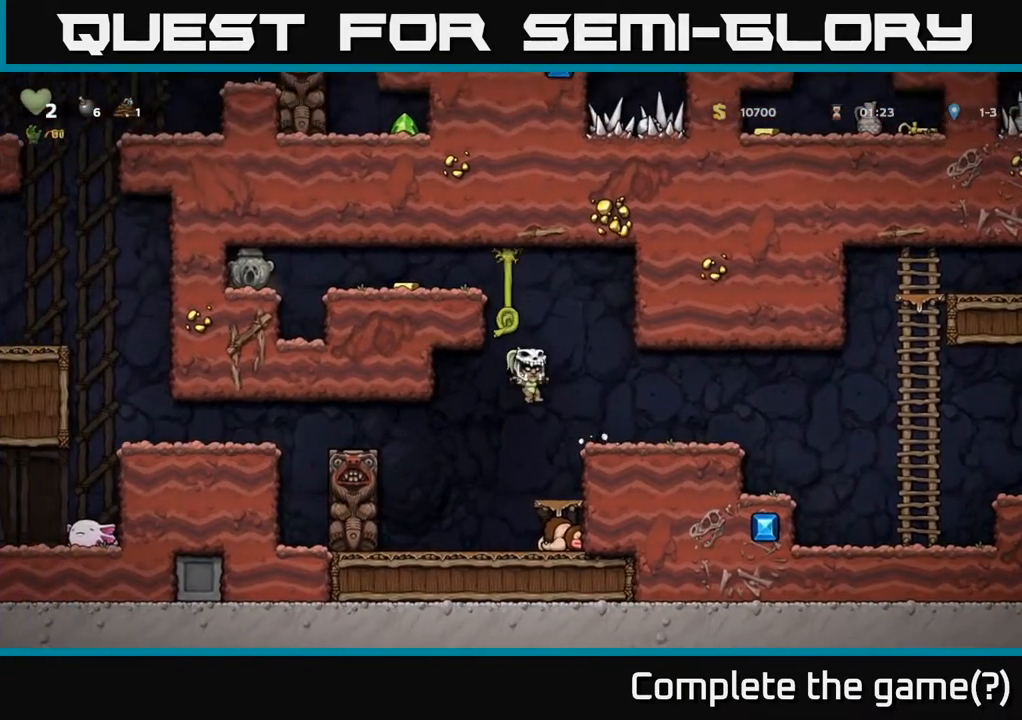
{"buttons": ["DPAD_LEFT"], "left_stick": "center", "right_stick": "center", "events": [[150, "DPAD_RIGHT", "up"], [483, "DPAD_LEFT", "down"]]}
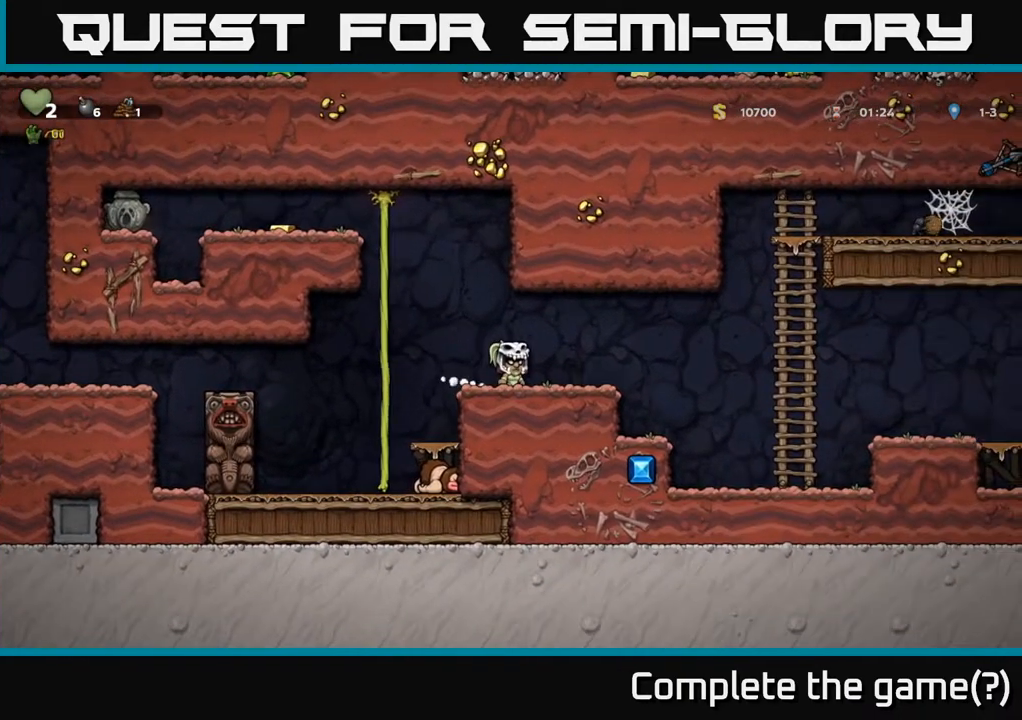
{"buttons": ["A", "DPAD_UP"], "left_stick": "center", "right_stick": "center", "events": [[50, "A", "down"], [117, "DPAD_UP", "down"], [217, "DPAD_LEFT", "up"], [350, "A", "up"], [483, "A", "down"]]}
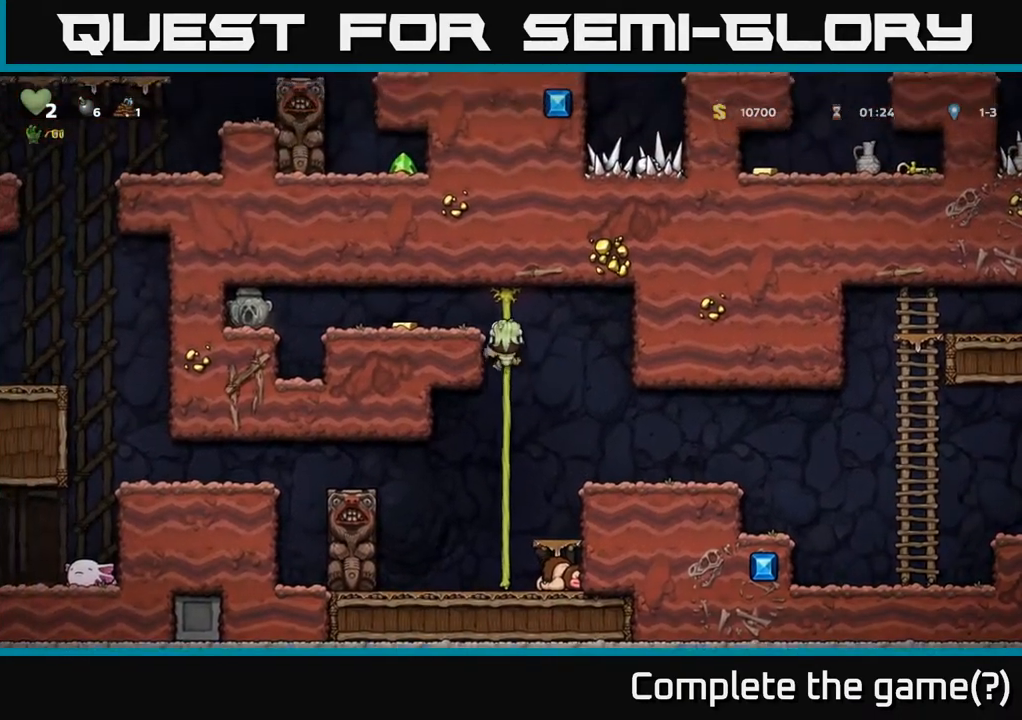
{"buttons": ["A", "DPAD_LEFT"], "left_stick": "center", "right_stick": "center", "events": [[83, "DPAD_LEFT", "down"], [100, "DPAD_UP", "up"], [183, "A", "up"], [500, "A", "down"]]}
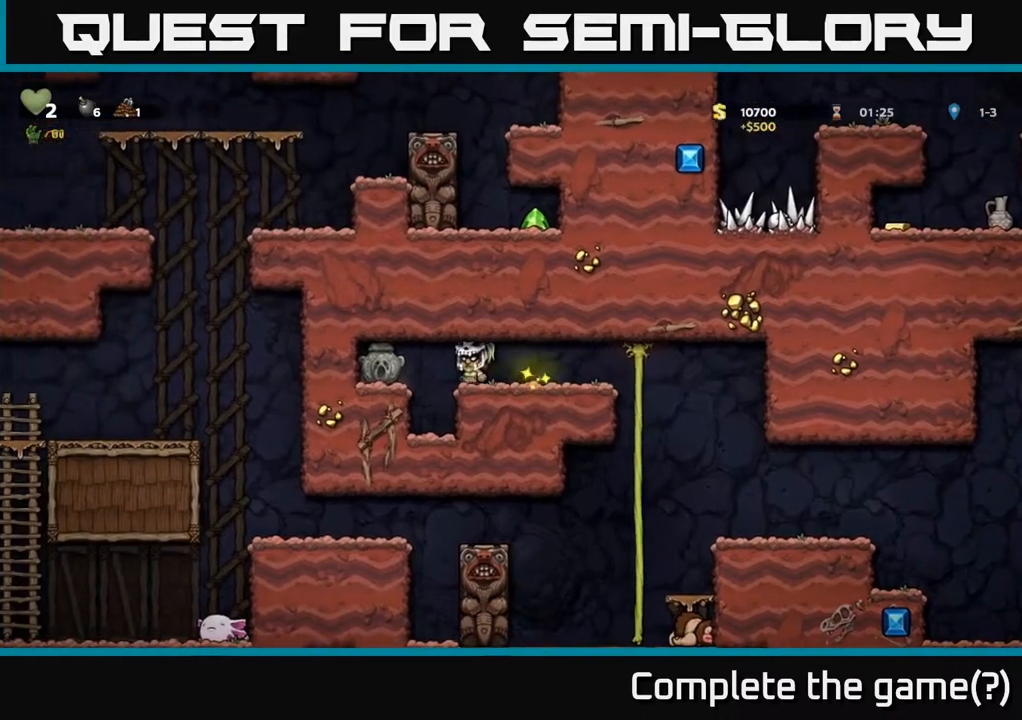
{"buttons": ["DPAD_DOWN"], "left_stick": "center", "right_stick": "center", "events": [[167, "A", "up"], [250, "DPAD_LEFT", "up"], [267, "DPAD_DOWN", "down"], [350, "X", "down"], [433, "X", "up"]]}
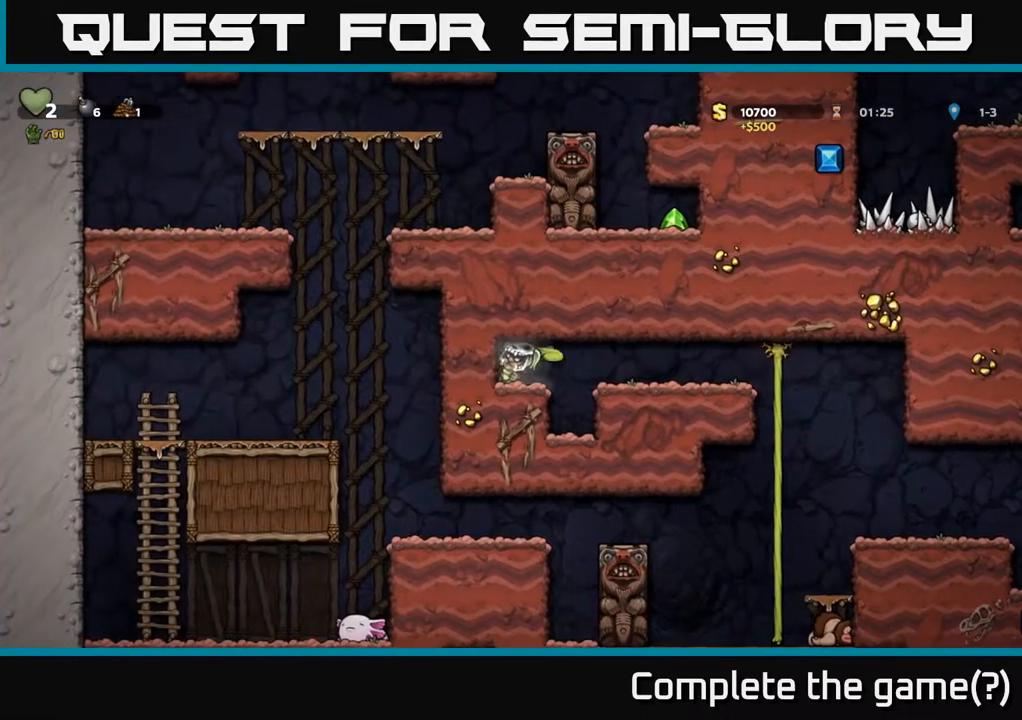
{"buttons": ["DPAD_RIGHT"], "left_stick": "center", "right_stick": "center", "events": [[17, "DPAD_DOWN", "up"], [17, "DPAD_RIGHT", "down"], [117, "A", "down"], [300, "A", "up"]]}
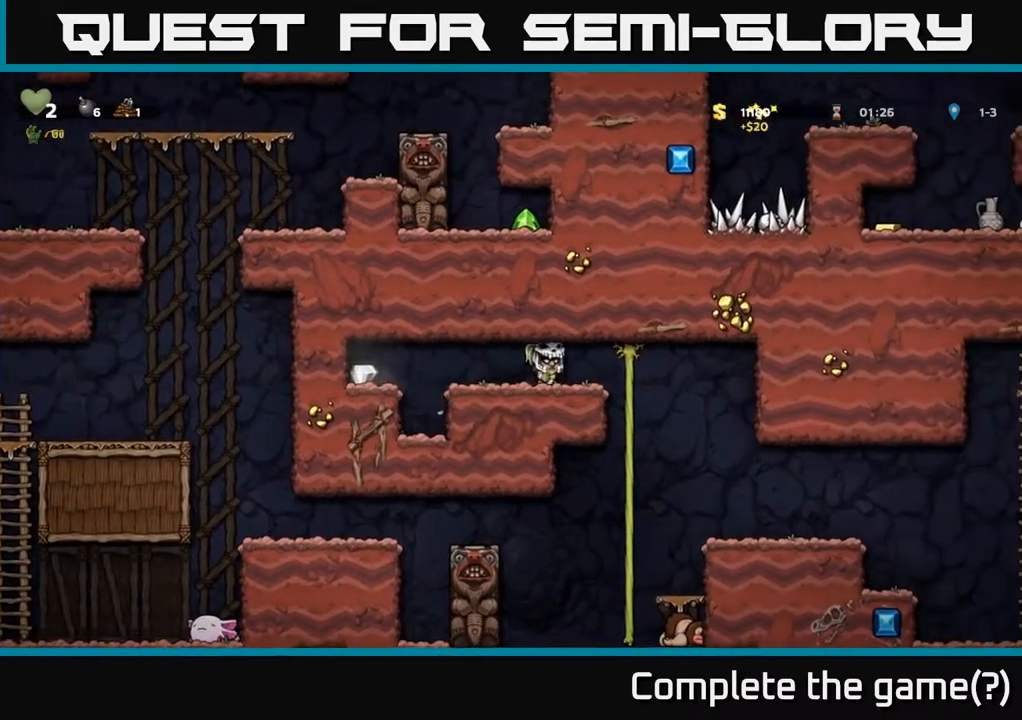
{"buttons": ["DPAD_LEFT"], "left_stick": "center", "right_stick": "center", "events": [[17, "DPAD_RIGHT", "up"], [100, "DPAD_LEFT", "down"]]}
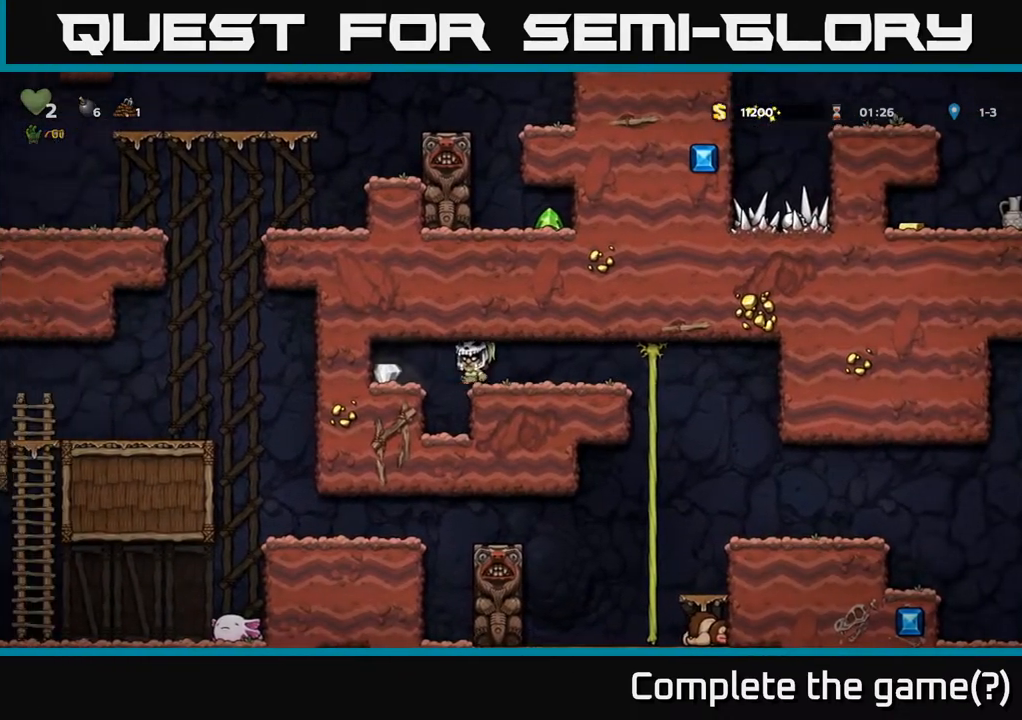
{"buttons": ["DPAD_RIGHT"], "left_stick": "center", "right_stick": "center", "events": [[17, "A", "down"], [133, "A", "up"], [133, "DPAD_LEFT", "up"], [150, "DPAD_RIGHT", "down"]]}
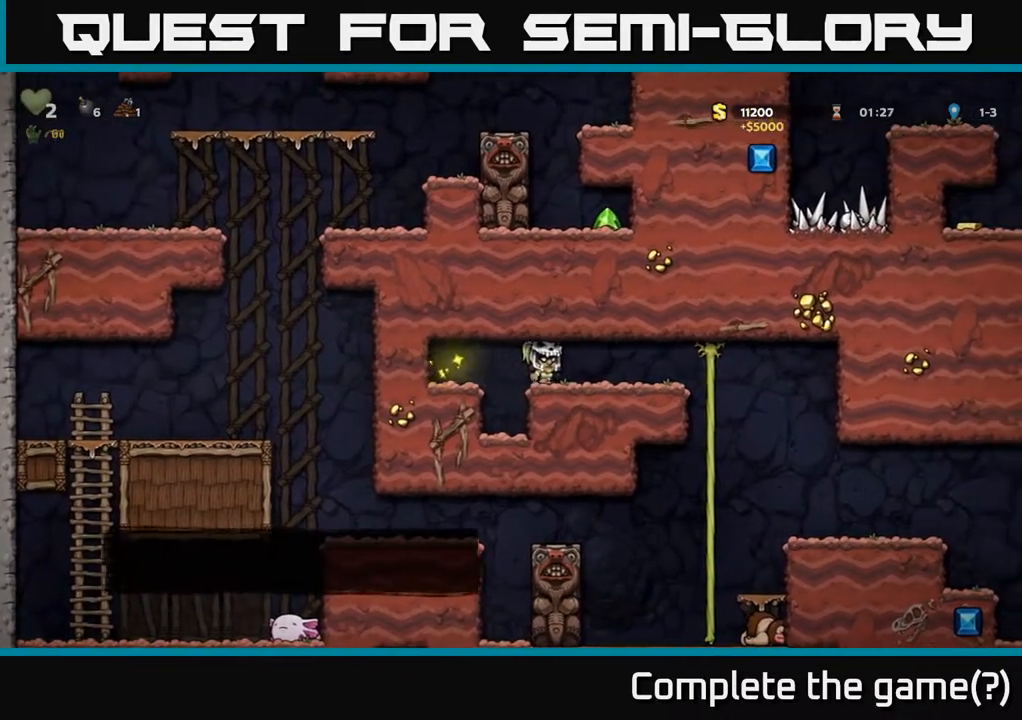
{"buttons": ["DPAD_RIGHT"], "left_stick": "center", "right_stick": "center", "events": []}
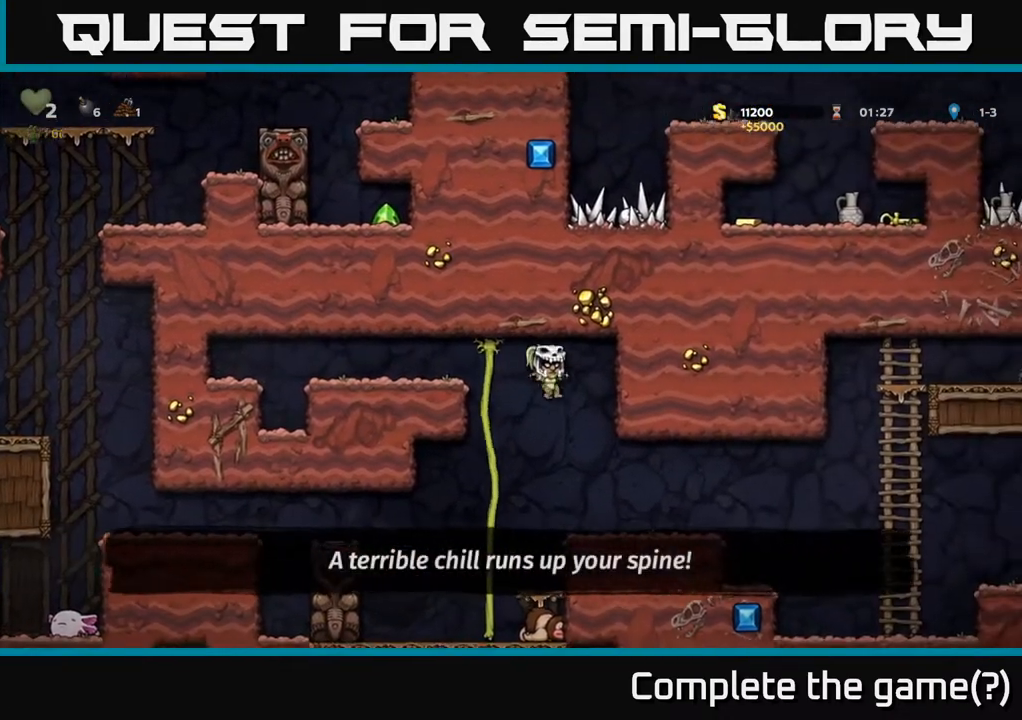
{"buttons": ["A", "DPAD_RIGHT"], "left_stick": "center", "right_stick": "center", "events": [[500, "A", "down"]]}
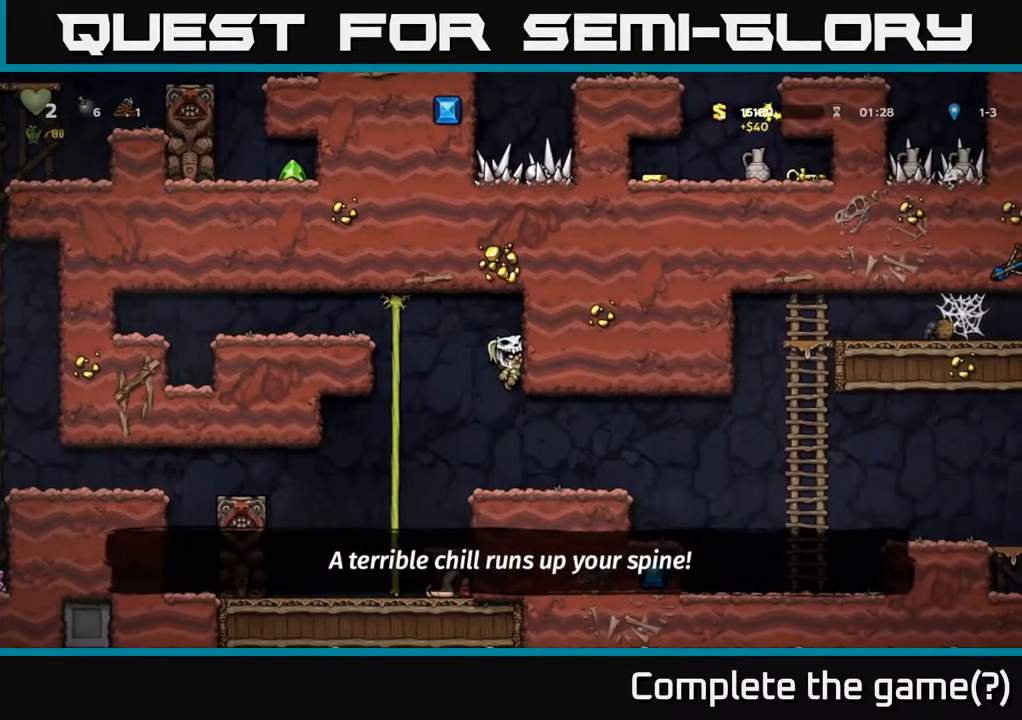
{"buttons": ["DPAD_RIGHT"], "left_stick": "center", "right_stick": "center", "events": [[183, "A", "up"]]}
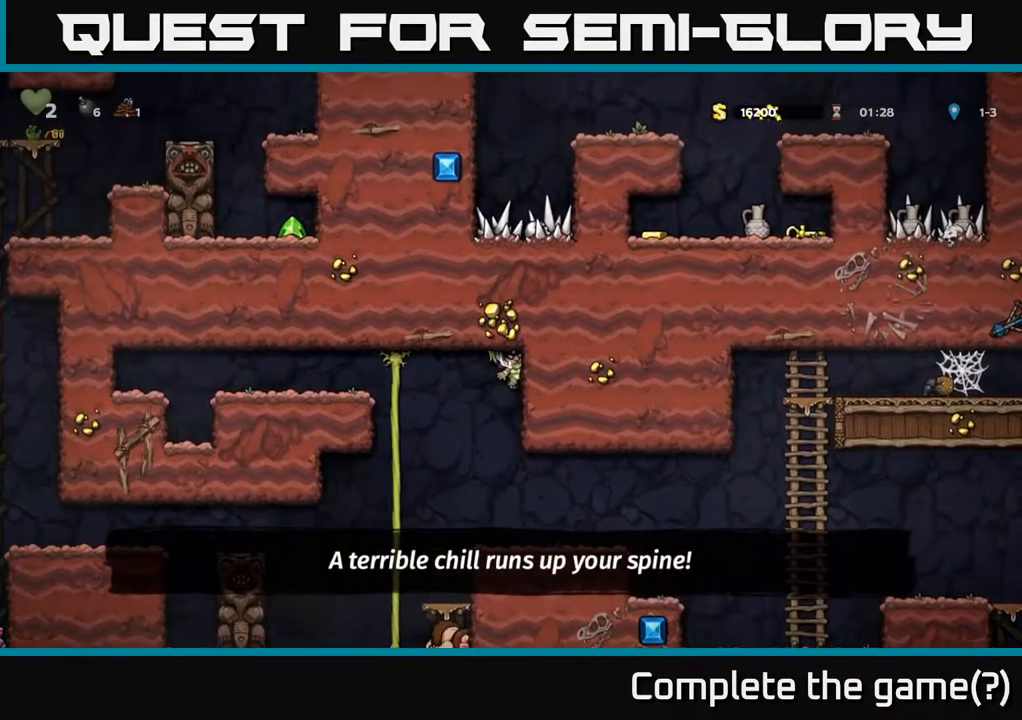
{"buttons": [], "left_stick": "center", "right_stick": "center", "events": [[250, "DPAD_RIGHT", "up"], [267, "DPAD_DOWN", "down"], [367, "A", "down"], [467, "DPAD_DOWN", "up"], [483, "A", "up"]]}
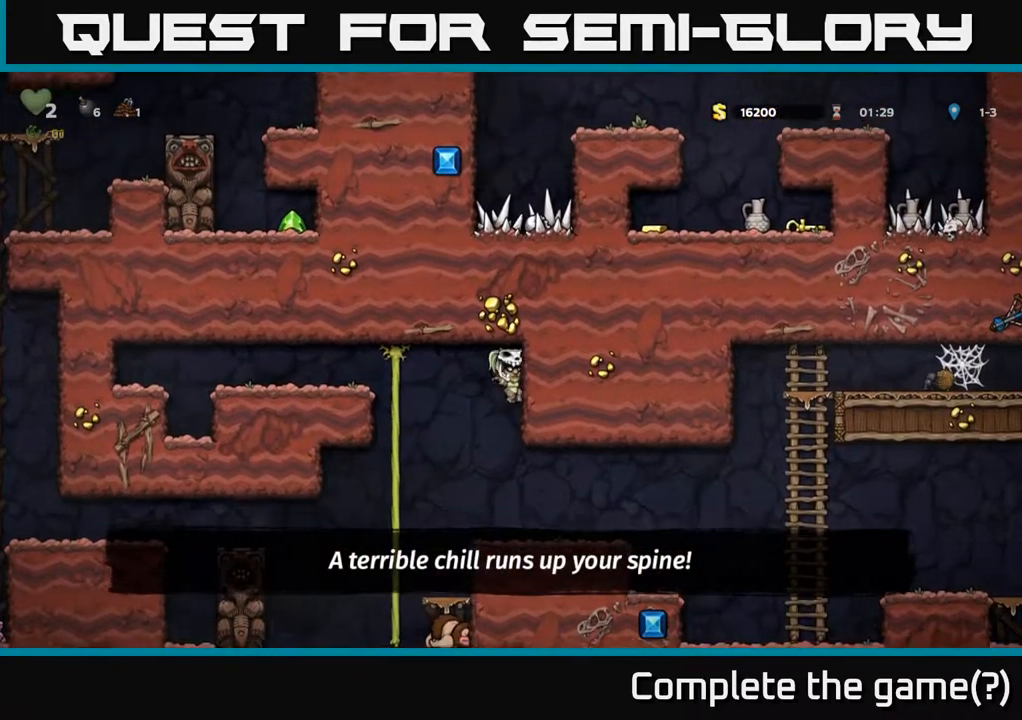
{"buttons": ["DPAD_RIGHT"], "left_stick": "center", "right_stick": "center", "events": [[267, "DPAD_RIGHT", "down"]]}
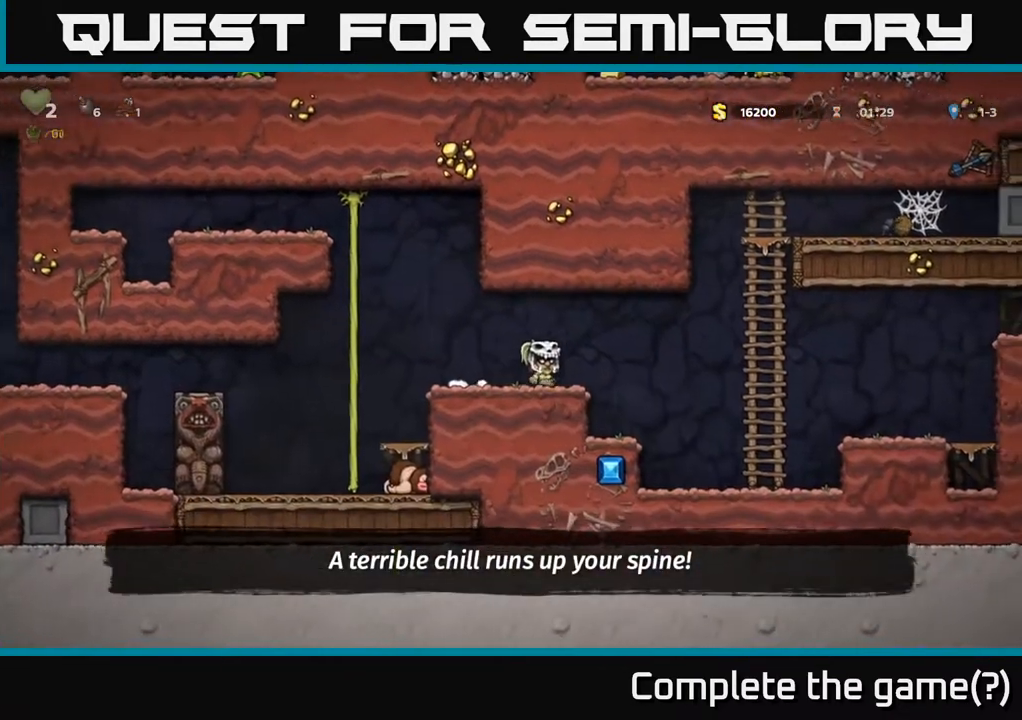
{"buttons": ["DPAD_RIGHT"], "left_stick": "center", "right_stick": "center", "events": [[83, "A", "down"], [233, "A", "up"]]}
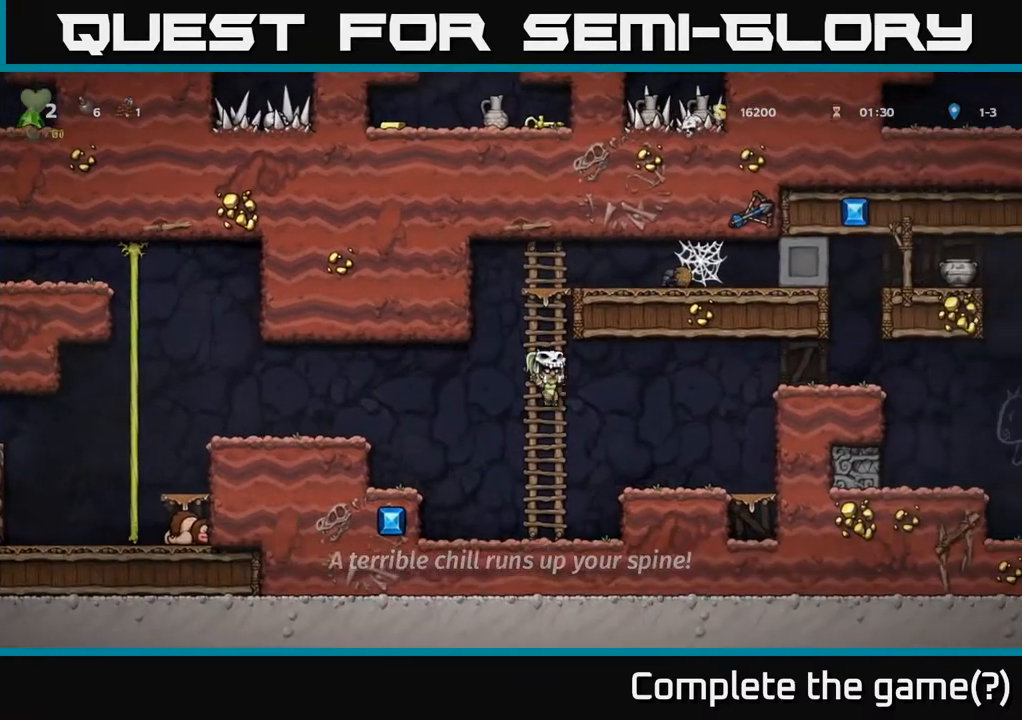
{"buttons": ["DPAD_RIGHT"], "left_stick": "center", "right_stick": "center", "events": [[300, "A", "down"], [433, "A", "up"]]}
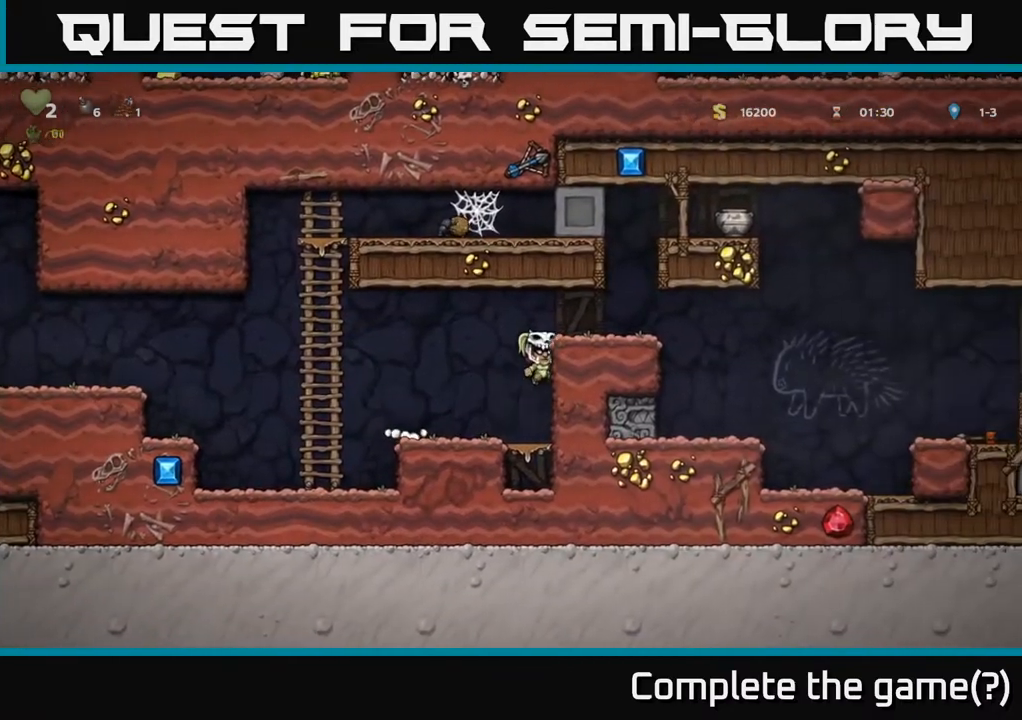
{"buttons": [], "left_stick": "center", "right_stick": "center", "events": [[133, "A", "down"], [333, "A", "up"], [350, "DPAD_RIGHT", "up"]]}
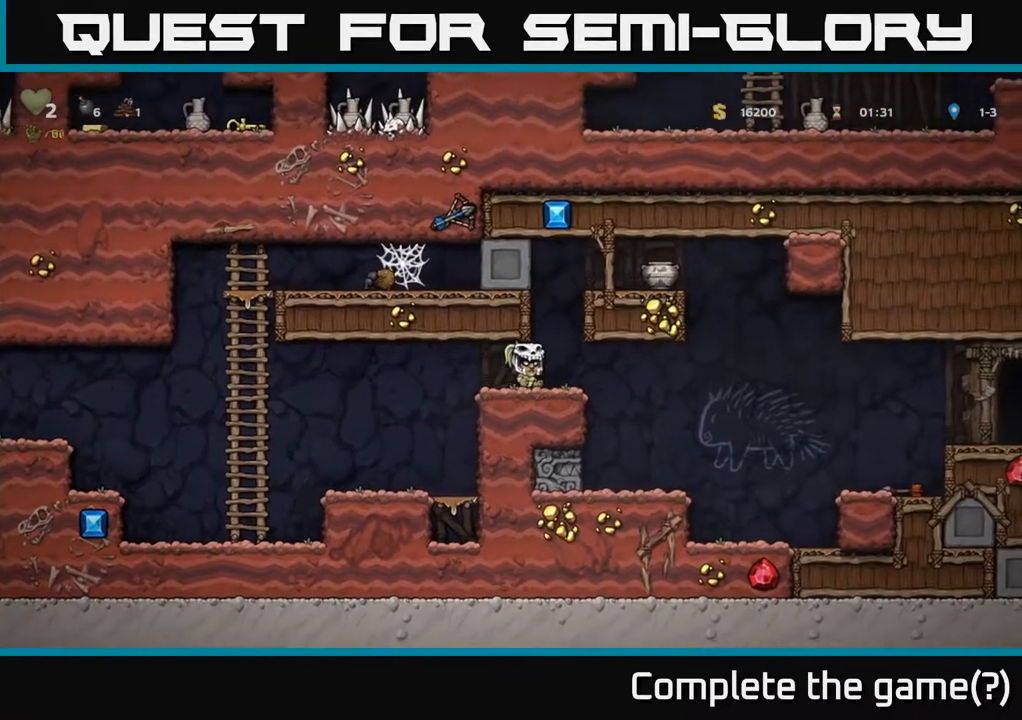
{"buttons": ["DPAD_RIGHT"], "left_stick": "center", "right_stick": "center", "events": [[50, "DPAD_RIGHT", "down"], [133, "A", "down"], [133, "DPAD_RIGHT", "up"], [300, "A", "up"], [400, "DPAD_RIGHT", "down"]]}
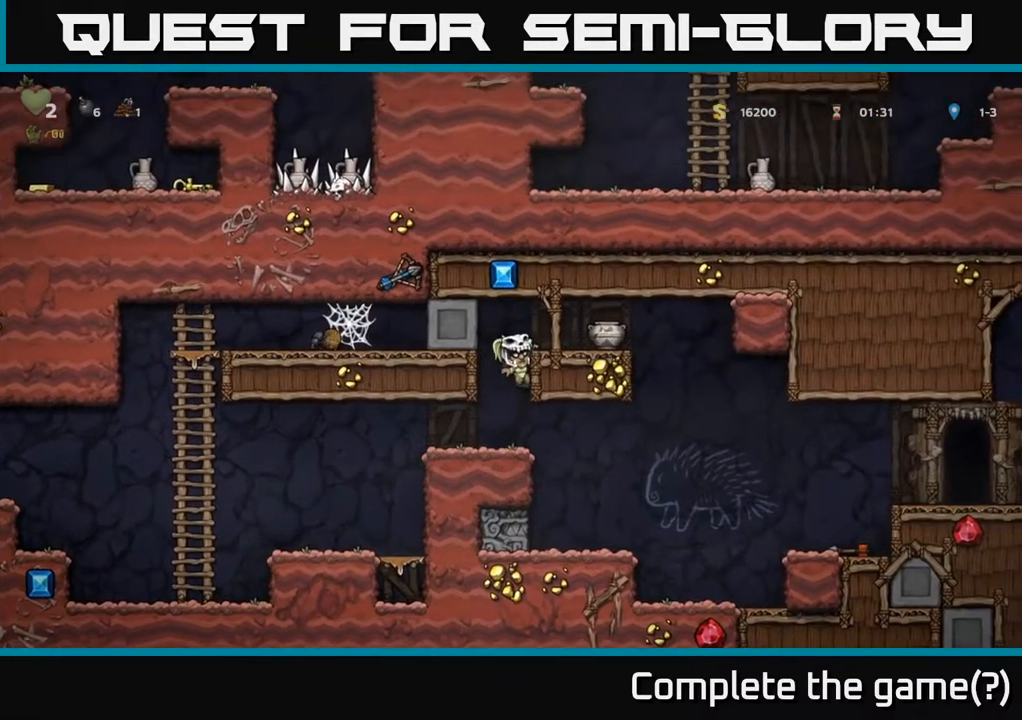
{"buttons": [], "left_stick": "center", "right_stick": "center", "events": [[367, "DPAD_RIGHT", "up"]]}
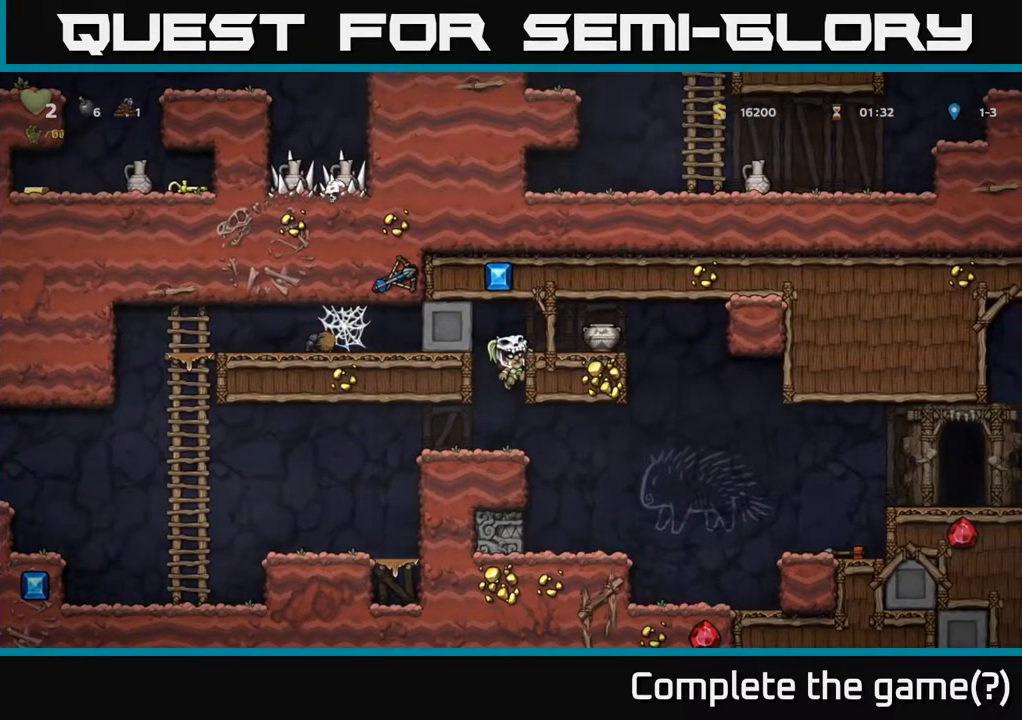
{"buttons": ["X", "DPAD_DOWN"], "left_stick": "center", "right_stick": "center", "events": [[50, "A", "down"], [50, "DPAD_RIGHT", "down"], [217, "A", "up"], [317, "DPAD_DOWN", "down"], [317, "DPAD_RIGHT", "up"], [450, "X", "down"]]}
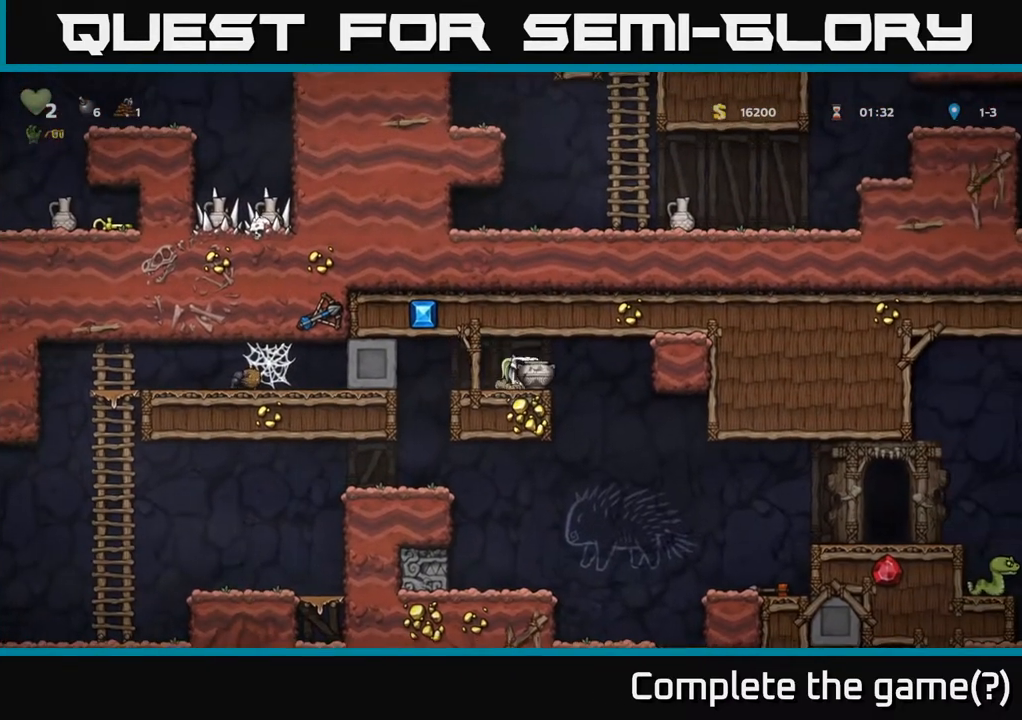
{"buttons": ["DPAD_RIGHT"], "left_stick": "center", "right_stick": "center", "events": [[17, "DPAD_DOWN", "up"], [83, "X", "up"], [133, "DPAD_RIGHT", "down"]]}
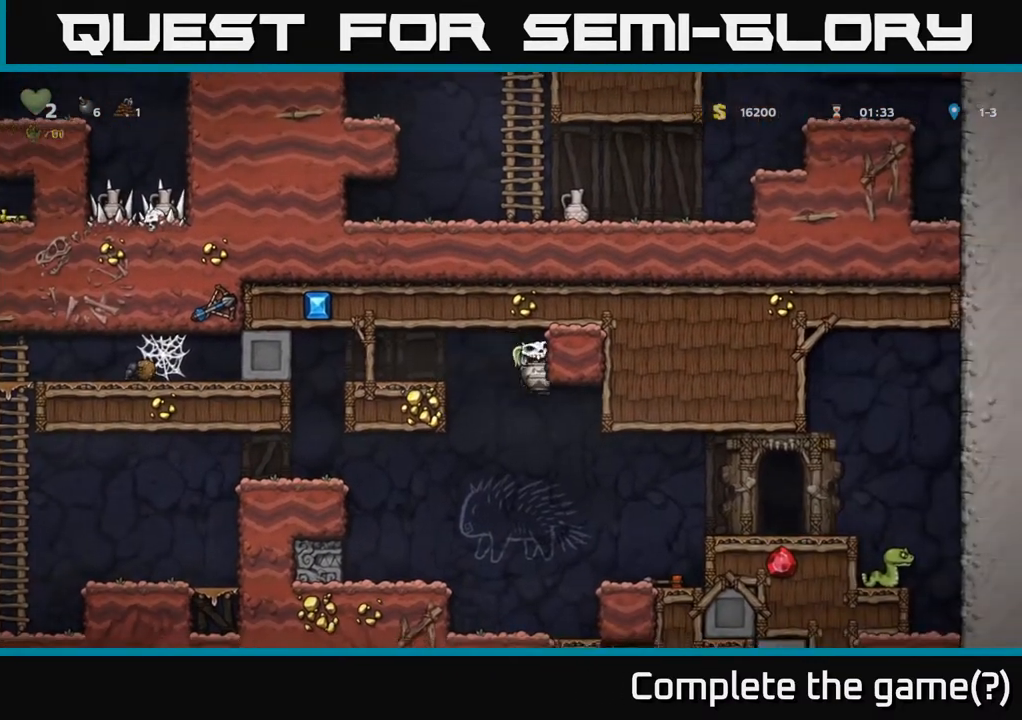
{"buttons": [], "left_stick": "center", "right_stick": "center", "events": [[167, "X", "down"], [250, "DPAD_RIGHT", "up"], [267, "X", "up"]]}
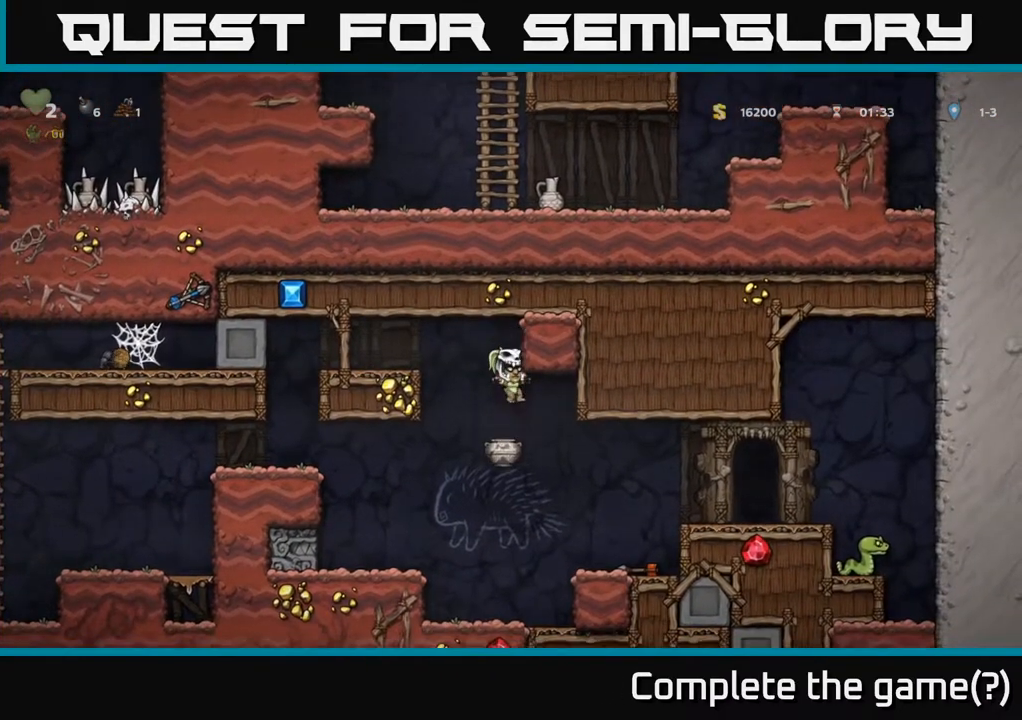
{"buttons": [], "left_stick": "center", "right_stick": "center", "events": []}
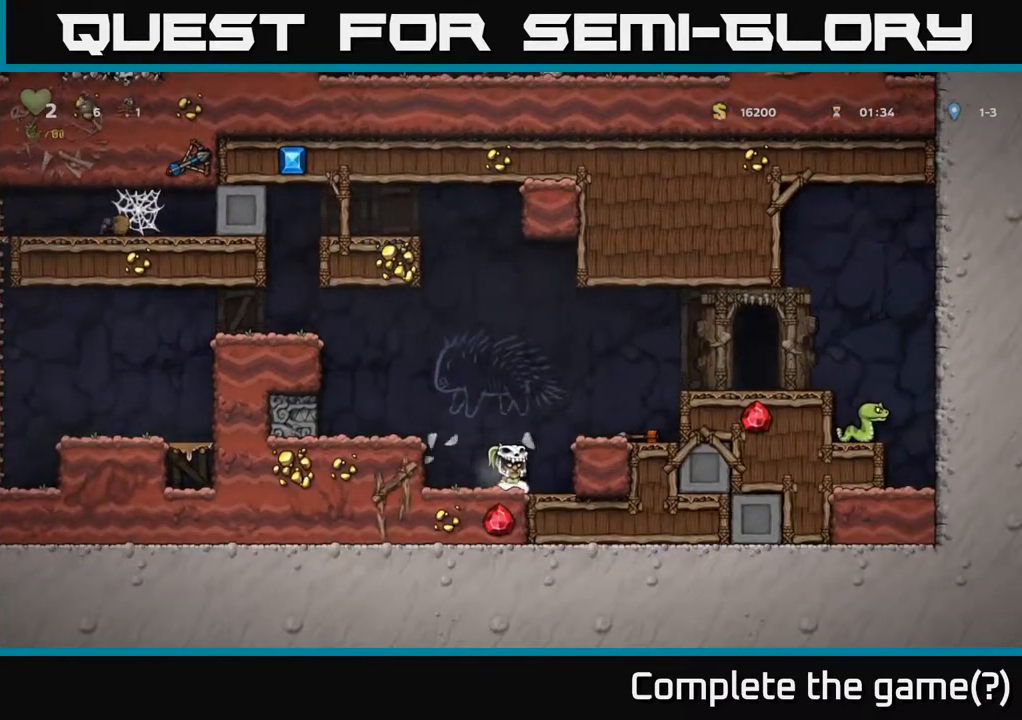
{"buttons": ["A", "DPAD_RIGHT"], "left_stick": "center", "right_stick": "center", "events": [[367, "A", "down"], [367, "DPAD_RIGHT", "down"]]}
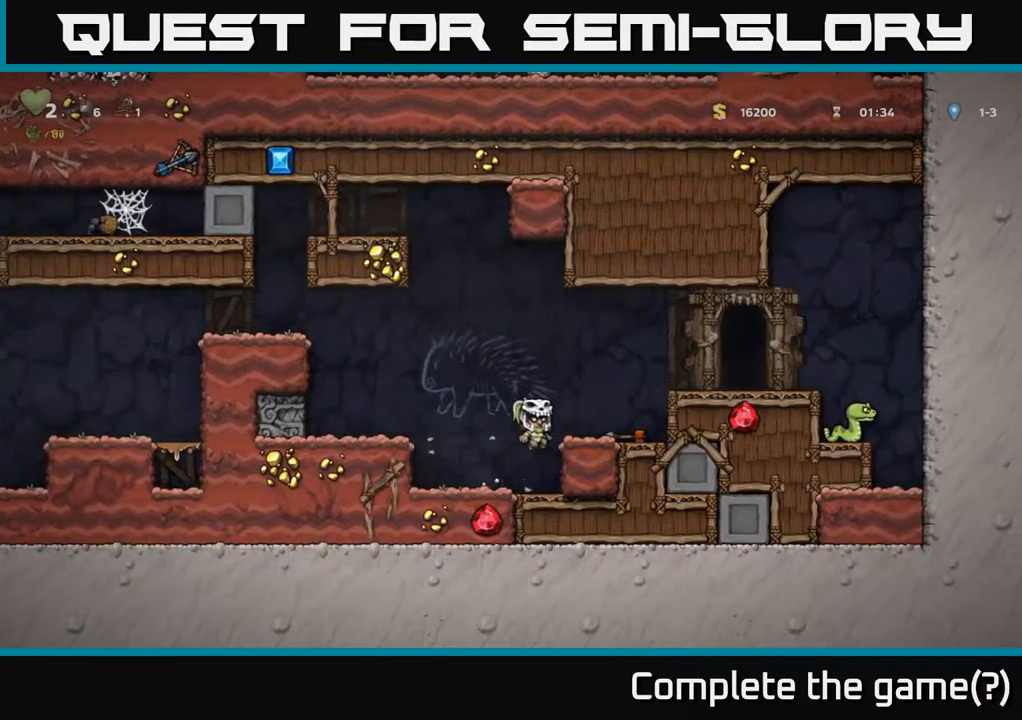
{"buttons": ["DPAD_DOWN"], "left_stick": "center", "right_stick": "center", "events": [[67, "A", "up"], [150, "DPAD_DOWN", "down"], [167, "DPAD_RIGHT", "up"], [333, "X", "down"], [500, "X", "up"]]}
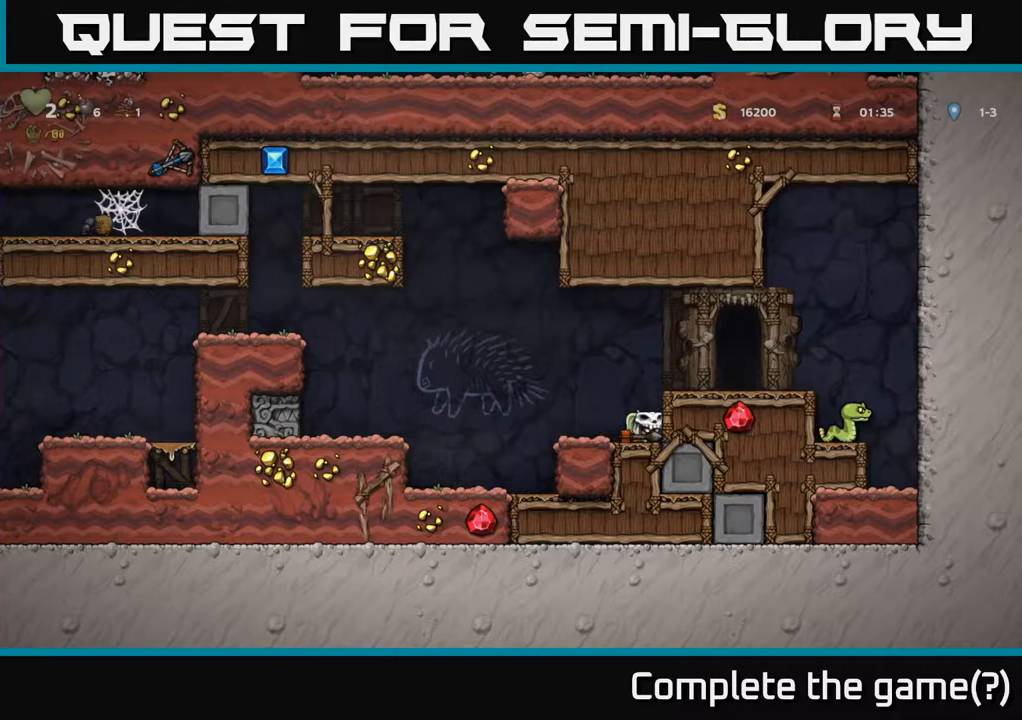
{"buttons": [], "left_stick": "center", "right_stick": "center", "events": [[67, "DPAD_DOWN", "up"], [233, "A", "down"], [283, "DPAD_RIGHT", "down"], [417, "A", "up"], [500, "DPAD_RIGHT", "up"]]}
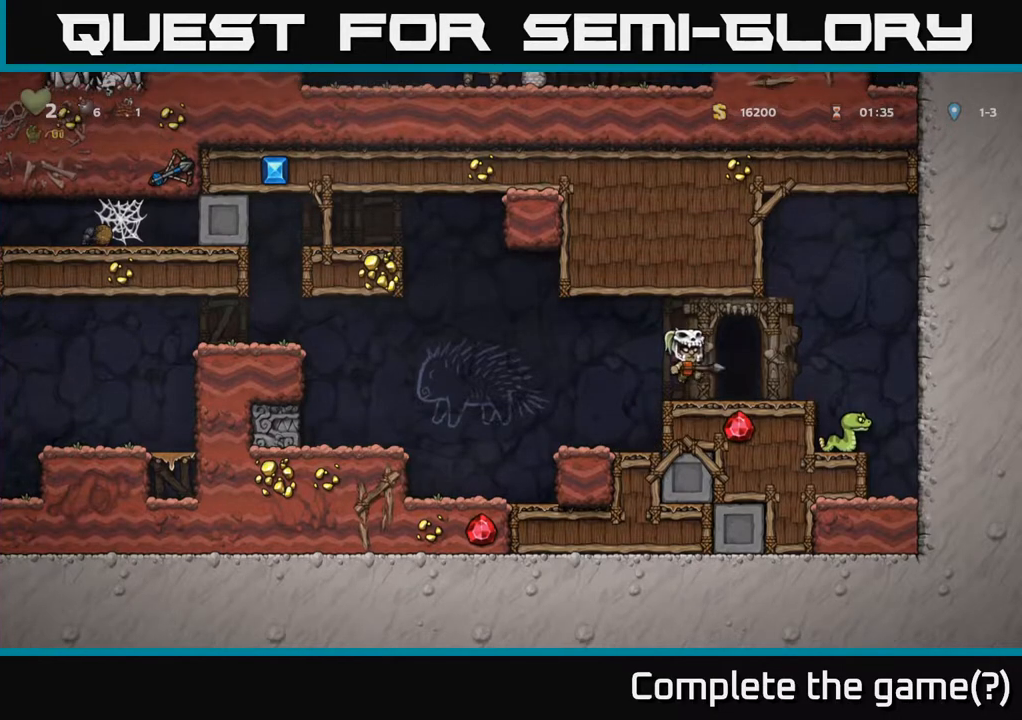
{"buttons": [], "left_stick": "center", "right_stick": "center", "events": [[150, "L2", "down"], [300, "L2", "up"]]}